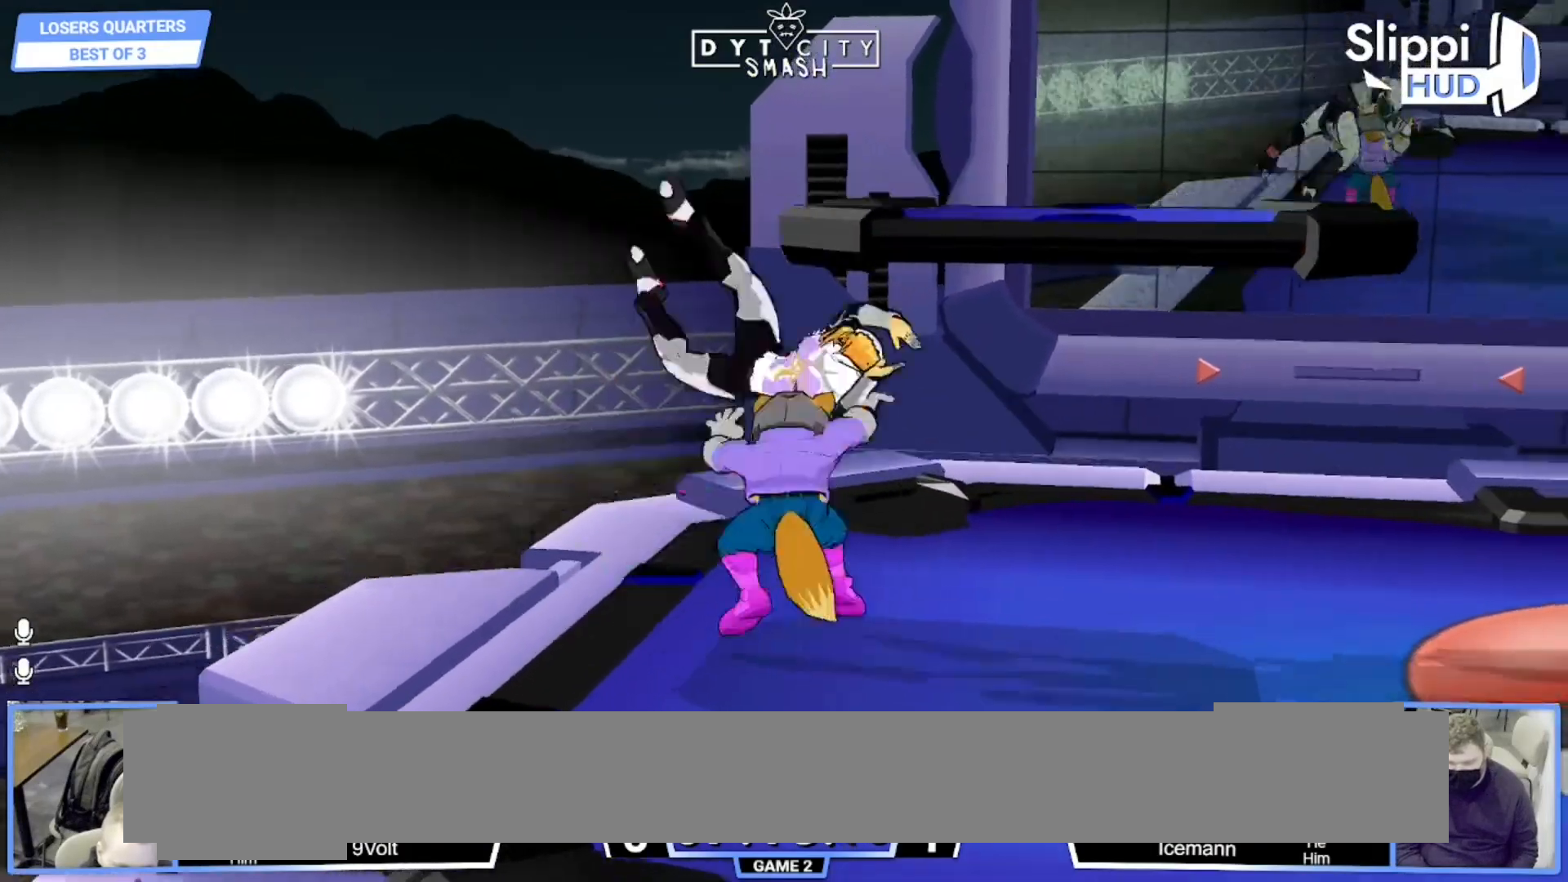
Gameplay with a controller (Nintendo layout); each line is a JSON object with the inputs held at the frame after it (dt_ms = milliseconds from this image to that frame). "events" lists button and stick changes between this image and that frame as [ms after this image, input, new state], when the widget could be followed in between. Not read: L3 R3 START.
{"dt_ms": 500, "buttons": [], "left_stick": "center", "right_stick": "center"}
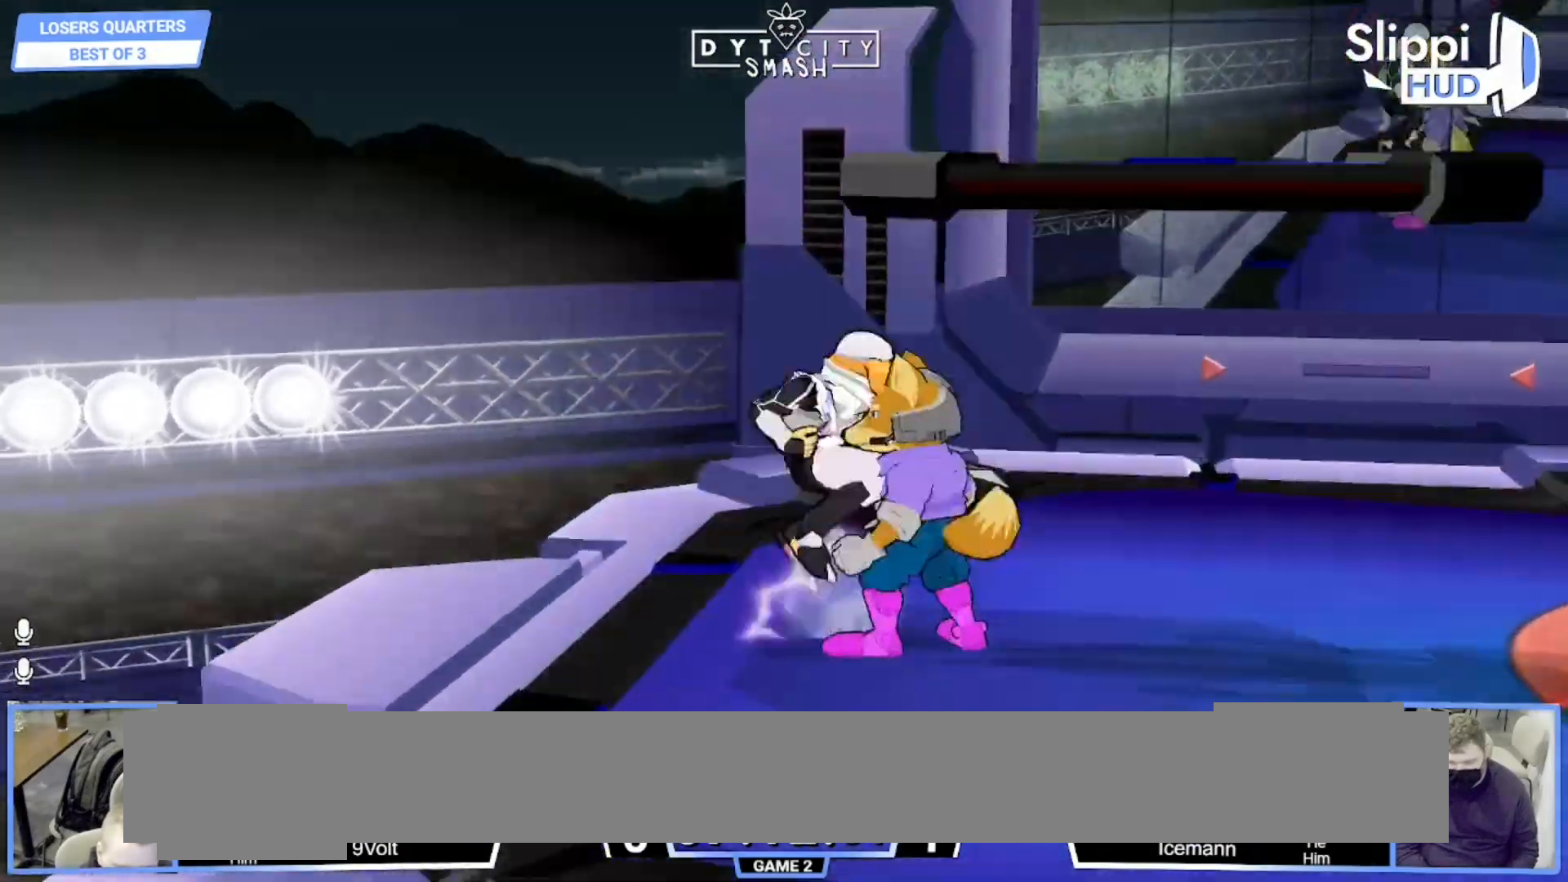
{"dt_ms": 500, "buttons": [], "left_stick": "left", "right_stick": "center"}
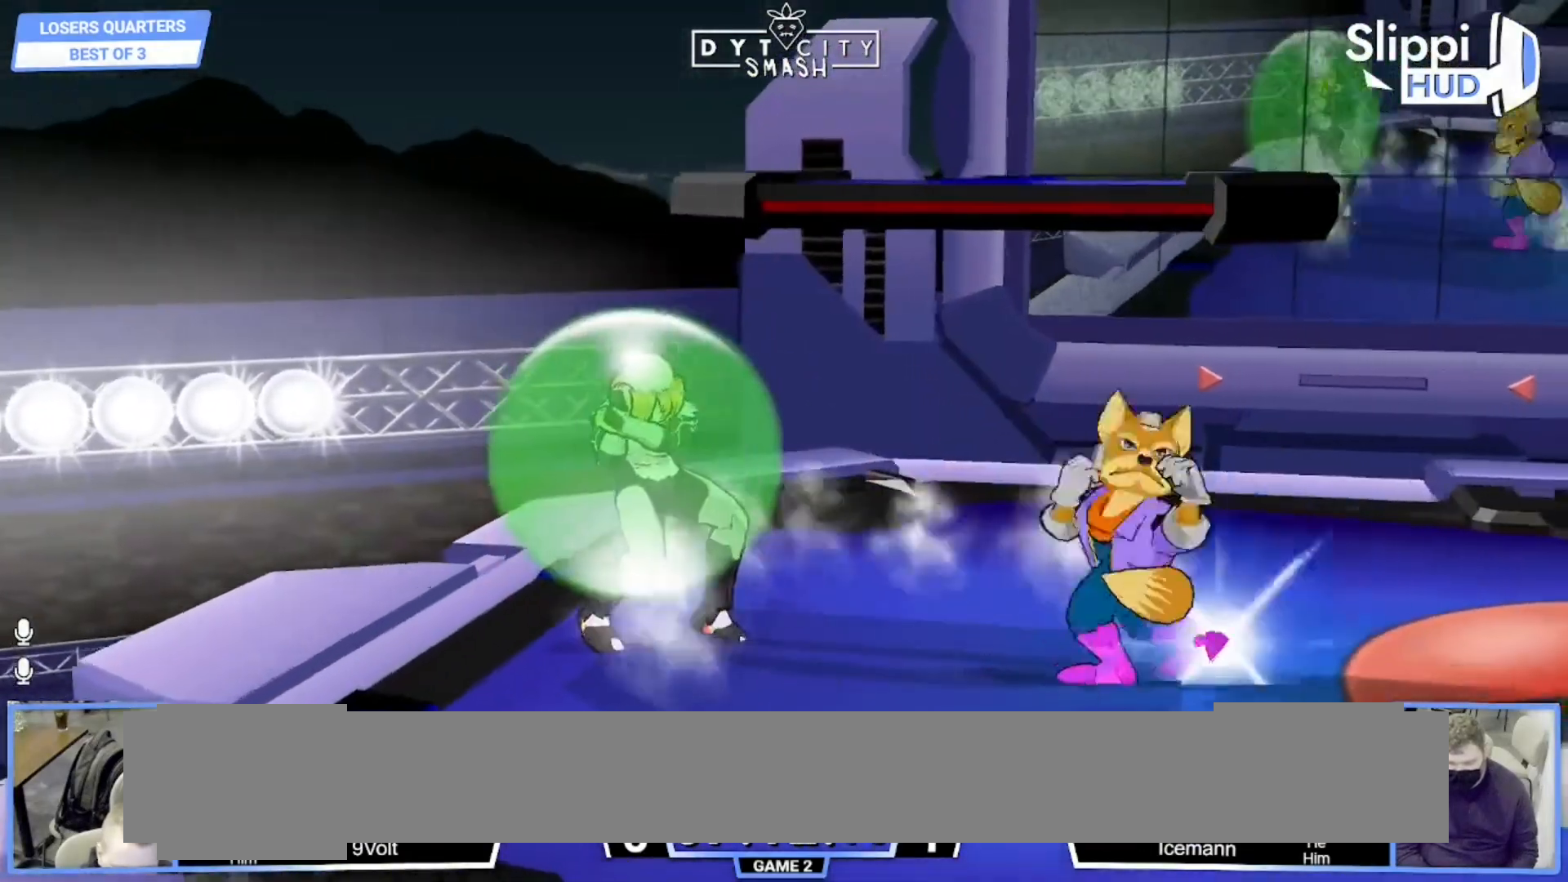
{"dt_ms": 500, "buttons": [], "left_stick": "down-left", "right_stick": "center", "events": [[67, "left_stick", "down-left"]]}
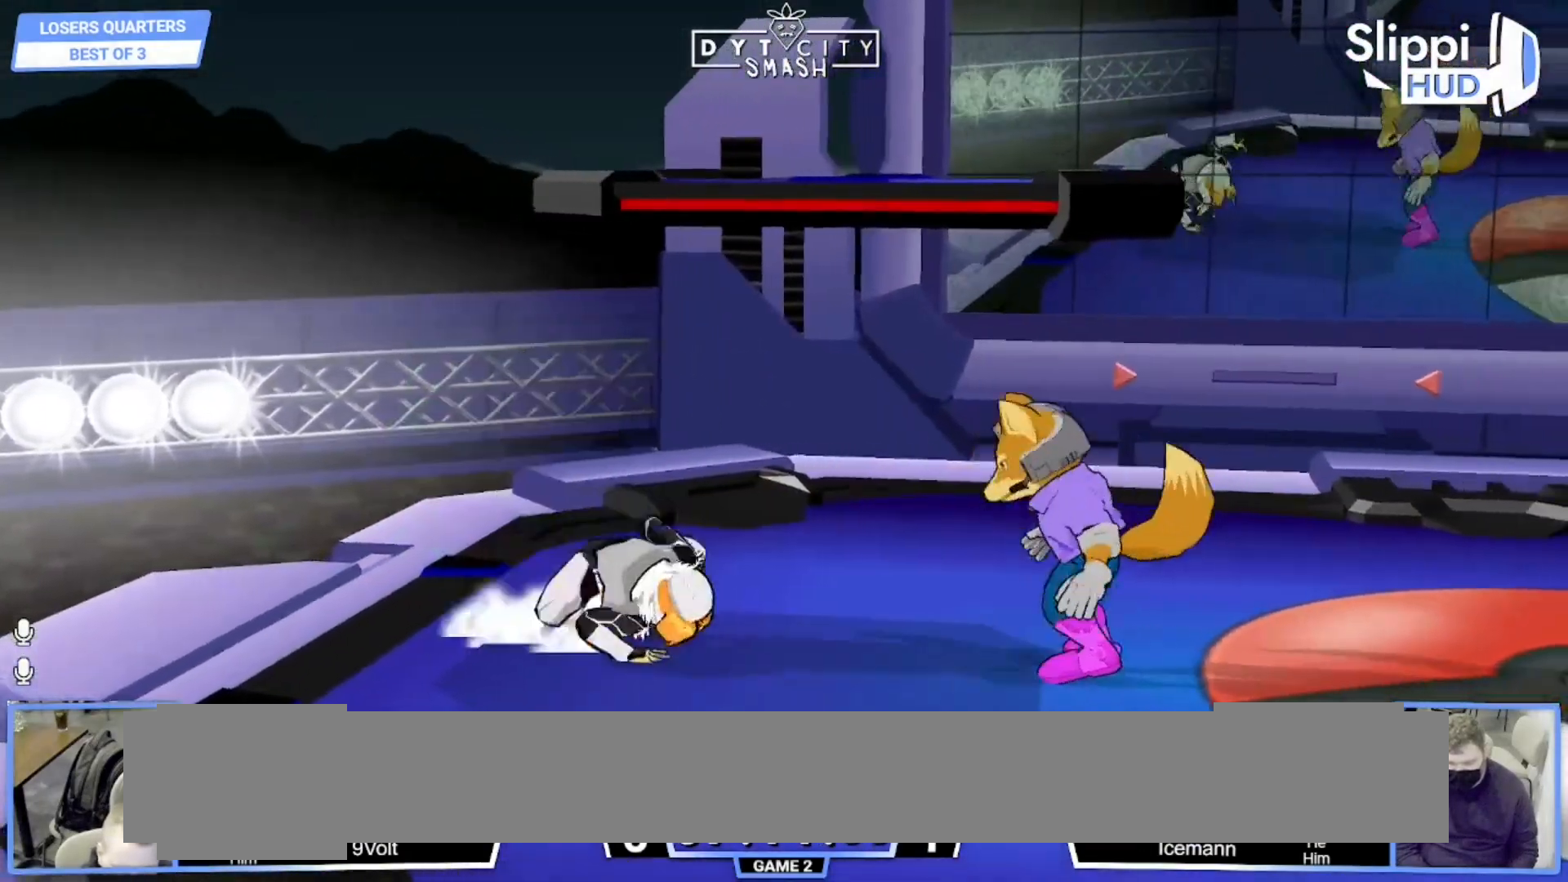
{"dt_ms": 500, "buttons": ["R1"], "left_stick": "center", "right_stick": "center", "events": [[17, "left_stick", "center"], [250, "X", "down"], [267, "left_stick", "down-right"], [300, "R1", "down"], [350, "X", "up"], [417, "left_stick", "center"]]}
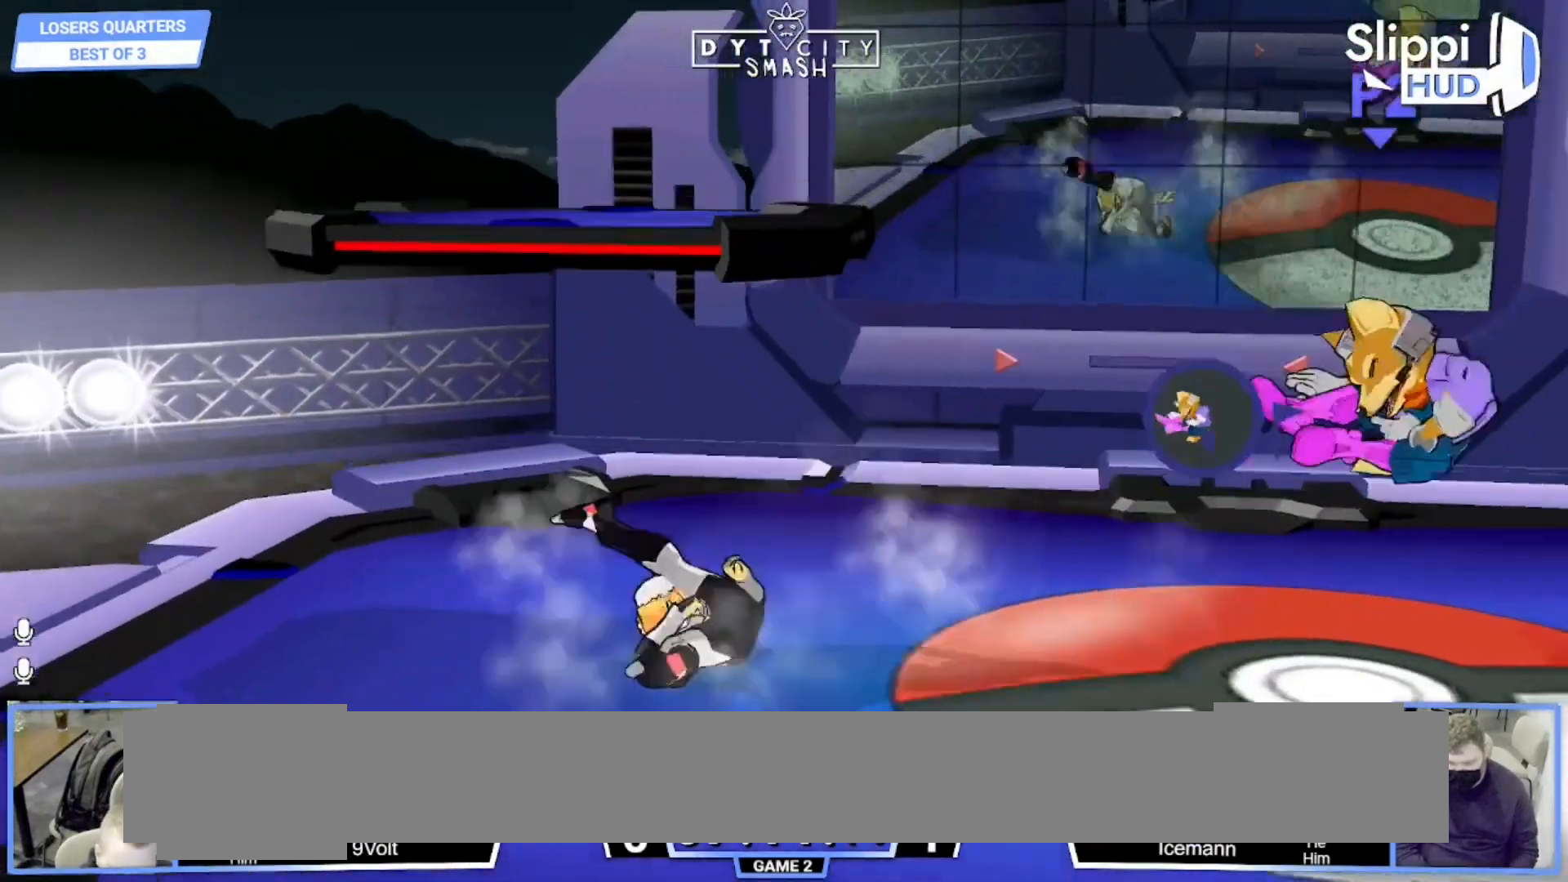
{"dt_ms": 500, "buttons": [], "left_stick": "center", "right_stick": "center"}
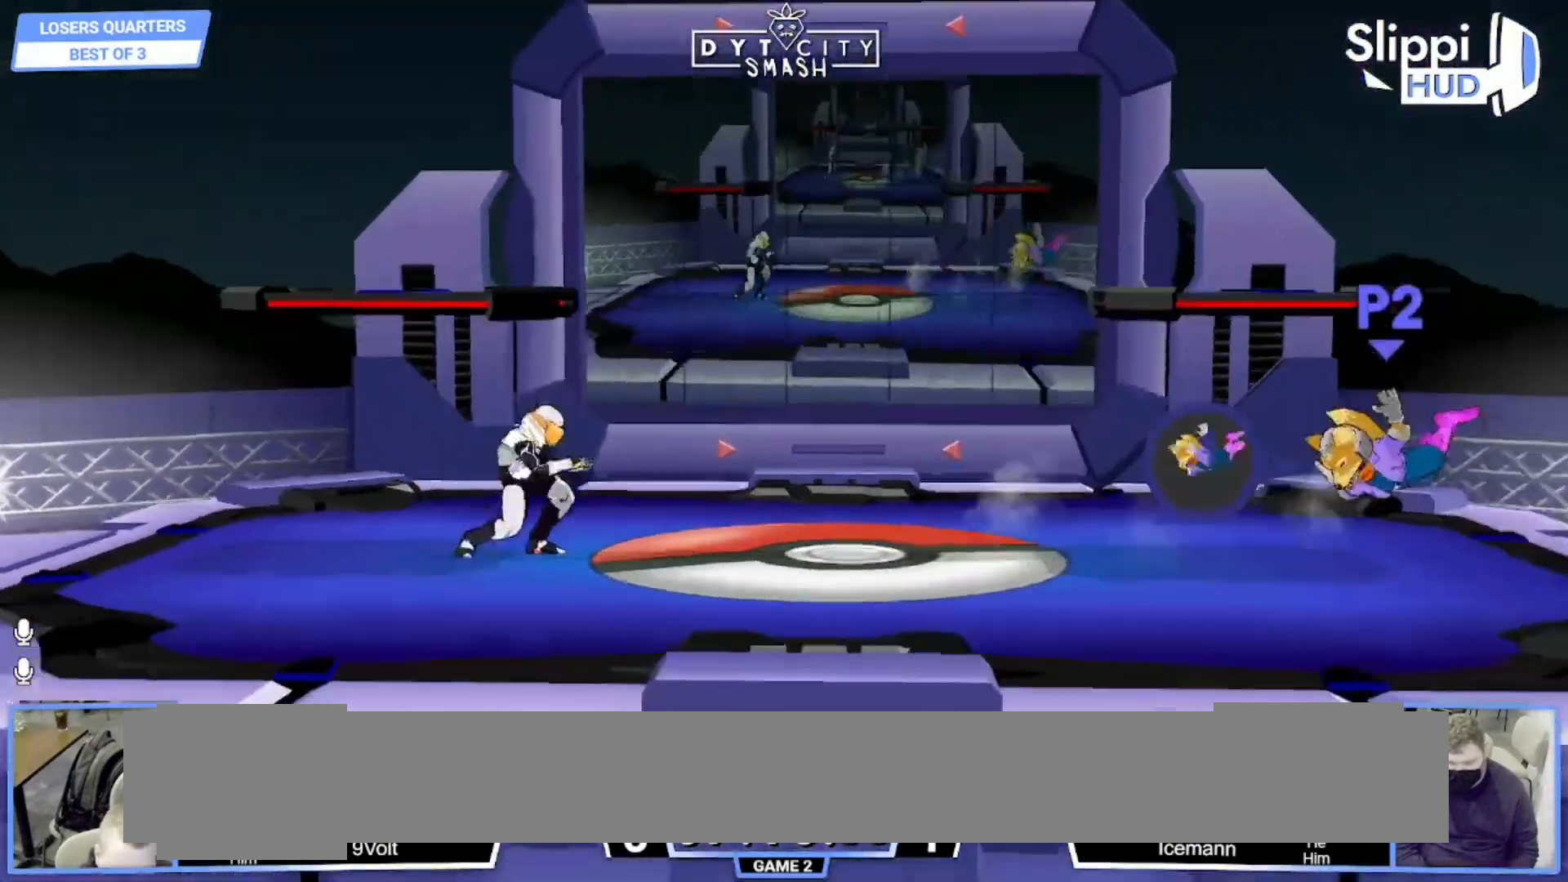
{"dt_ms": 500, "buttons": ["L1"], "left_stick": "center", "right_stick": "center", "events": [[450, "L1", "down"]]}
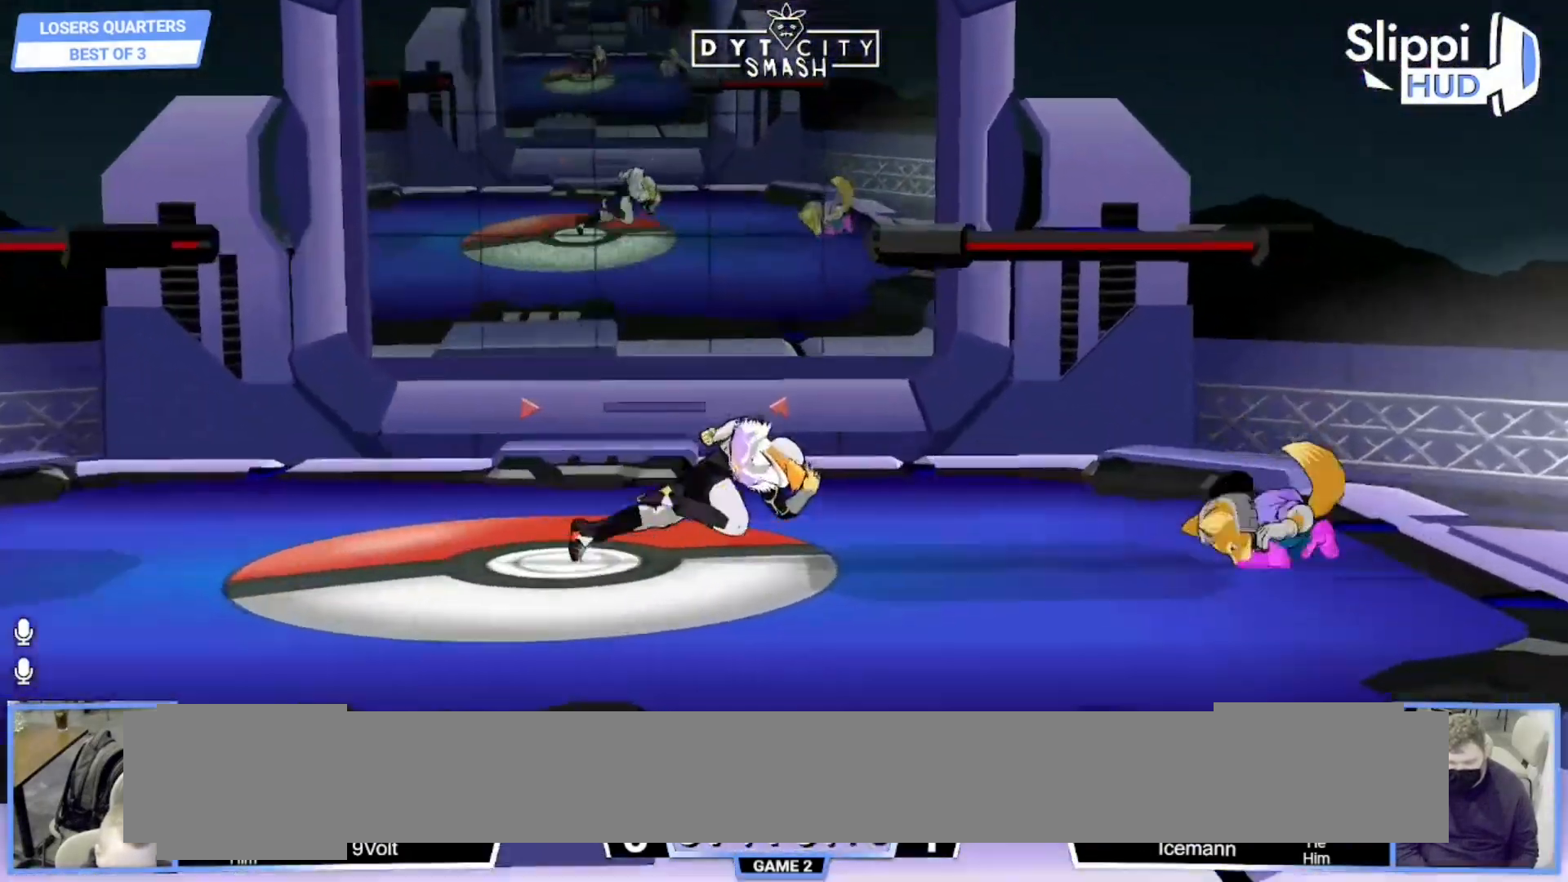
{"dt_ms": 500, "buttons": ["R1"], "left_stick": "down", "right_stick": "center", "events": [[67, "L1", "up"], [167, "R1", "down"], [433, "left_stick", "down"]]}
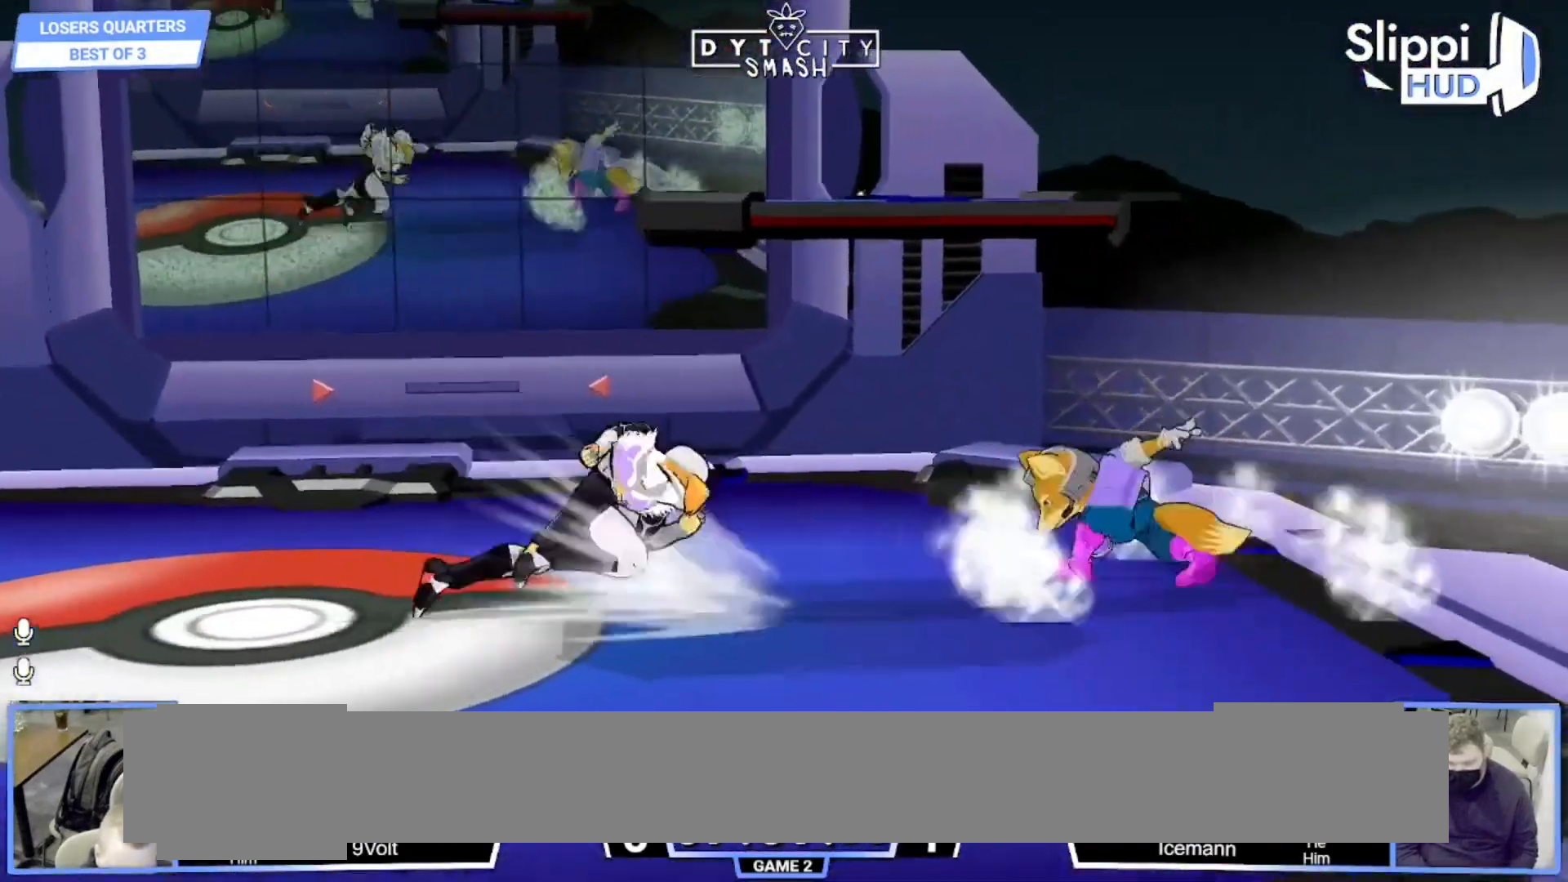
{"dt_ms": 500, "buttons": ["R1"], "left_stick": "center", "right_stick": "center"}
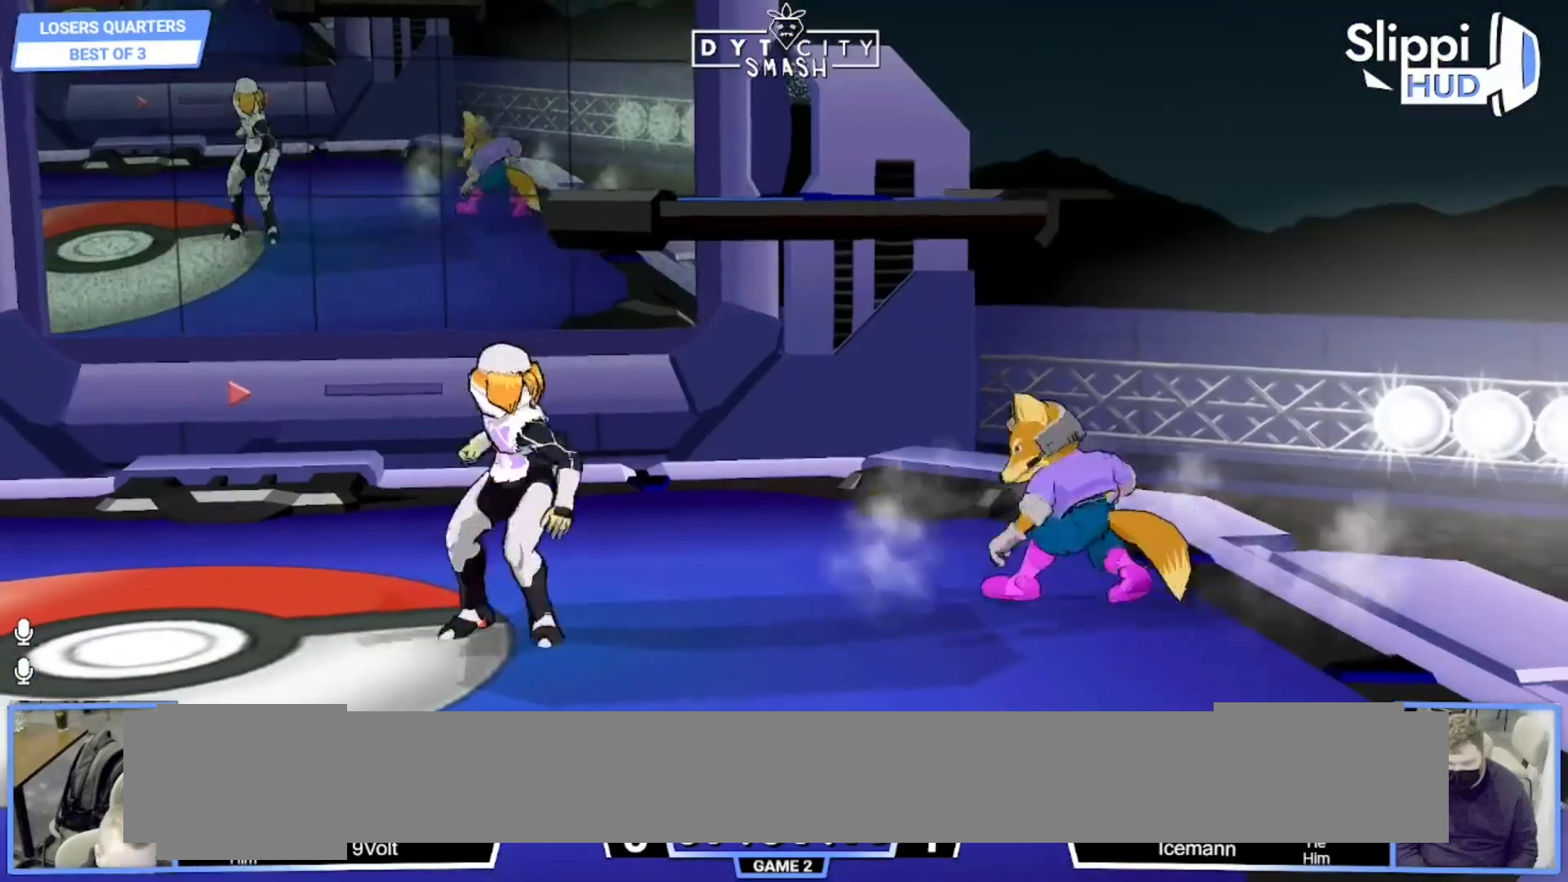
{"dt_ms": 500, "buttons": ["Z"], "left_stick": "right", "right_stick": "center"}
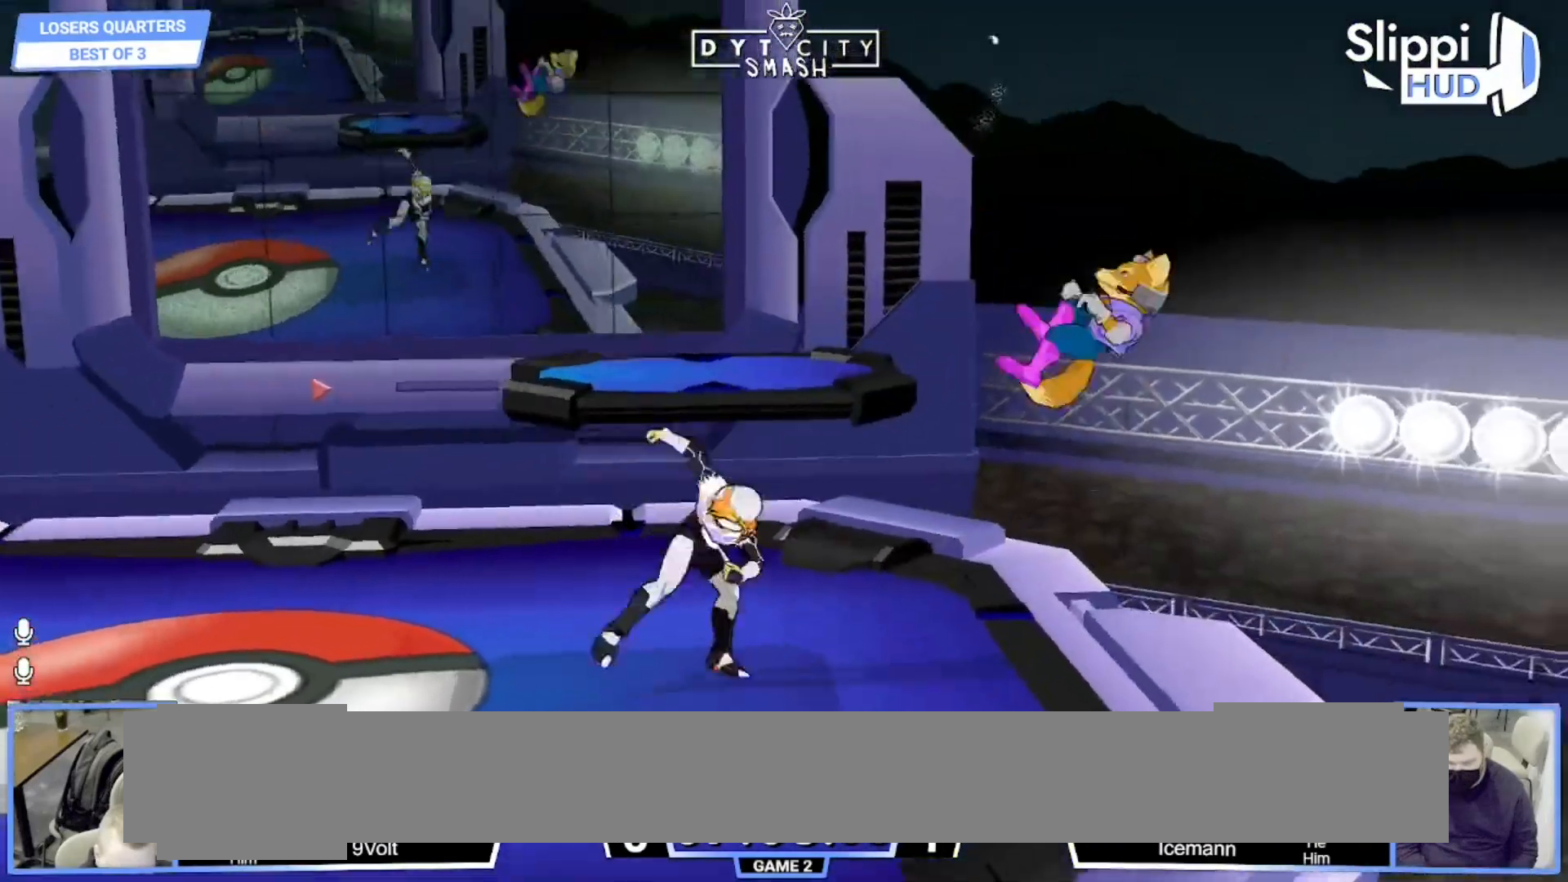
{"dt_ms": 1000, "buttons": ["A"], "left_stick": "right", "right_stick": "center"}
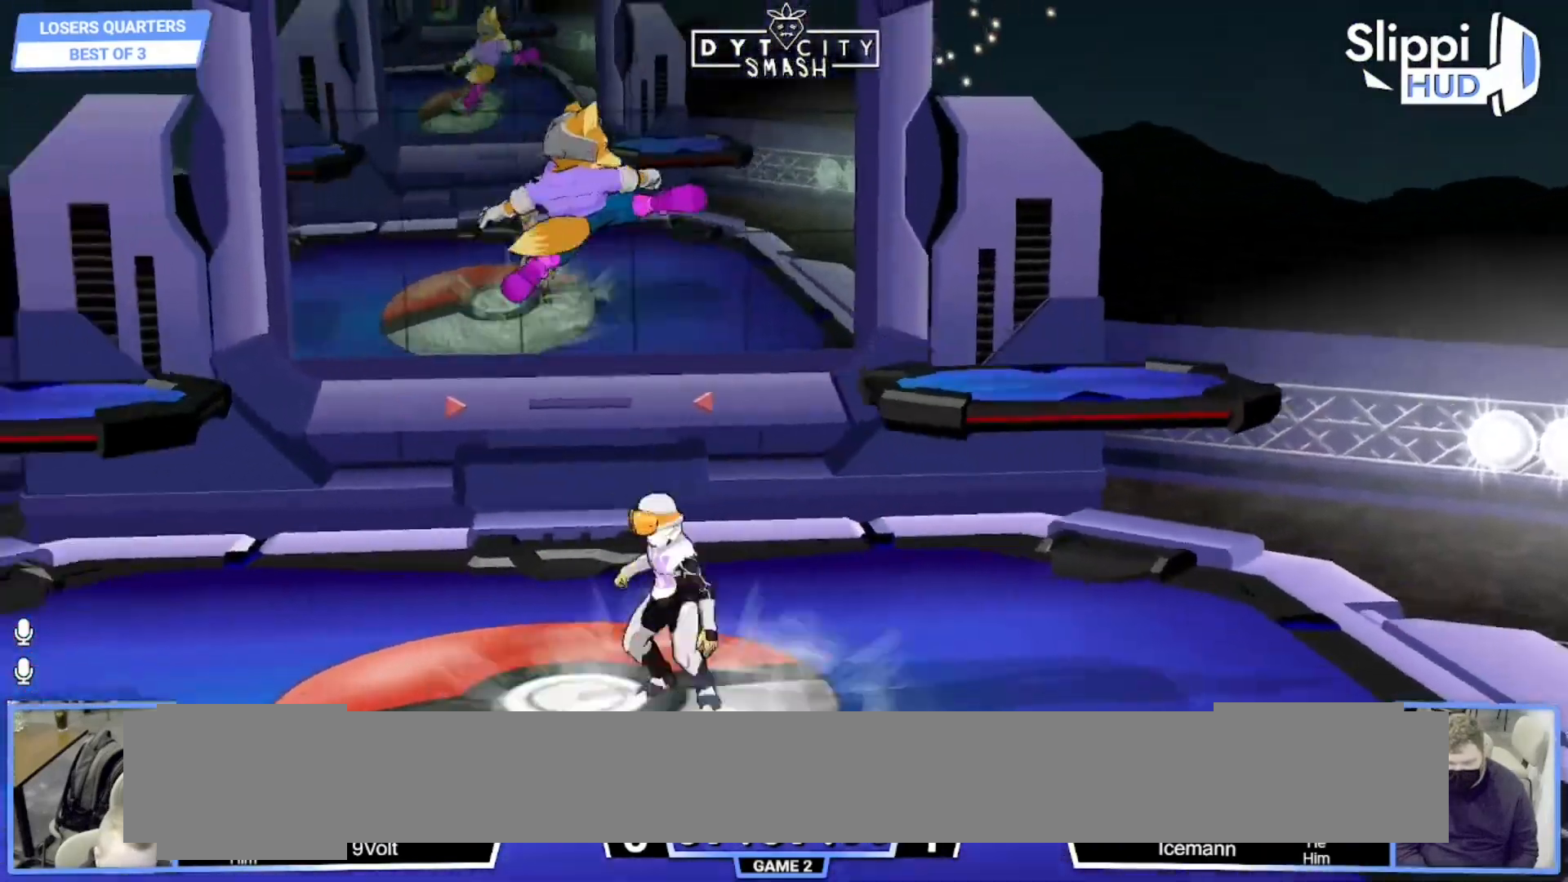
{"dt_ms": 500, "buttons": [], "left_stick": "down", "right_stick": "center", "events": [[83, "A", "up"], [250, "left_stick", "down"]]}
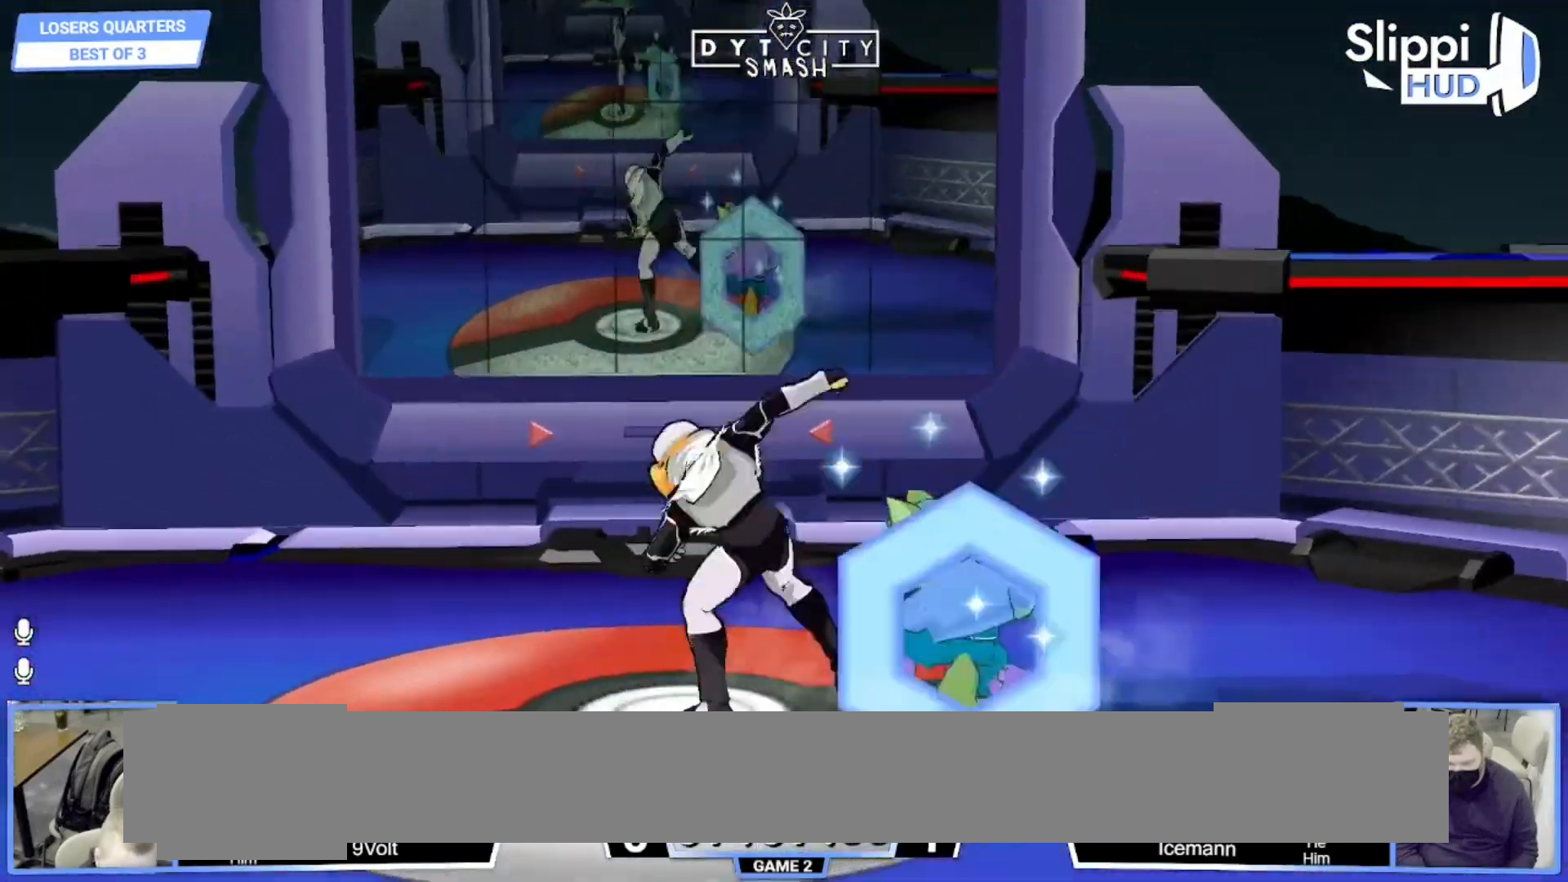
{"dt_ms": 500, "buttons": [], "left_stick": "down", "right_stick": "center", "events": [[50, "left_stick", "down-left"], [133, "X", "down"], [167, "R1", "down"], [200, "X", "up"], [217, "left_stick", "left"], [317, "R1", "up"], [367, "right_stick", "up"], [417, "right_stick", "center"], [483, "left_stick", "down"]]}
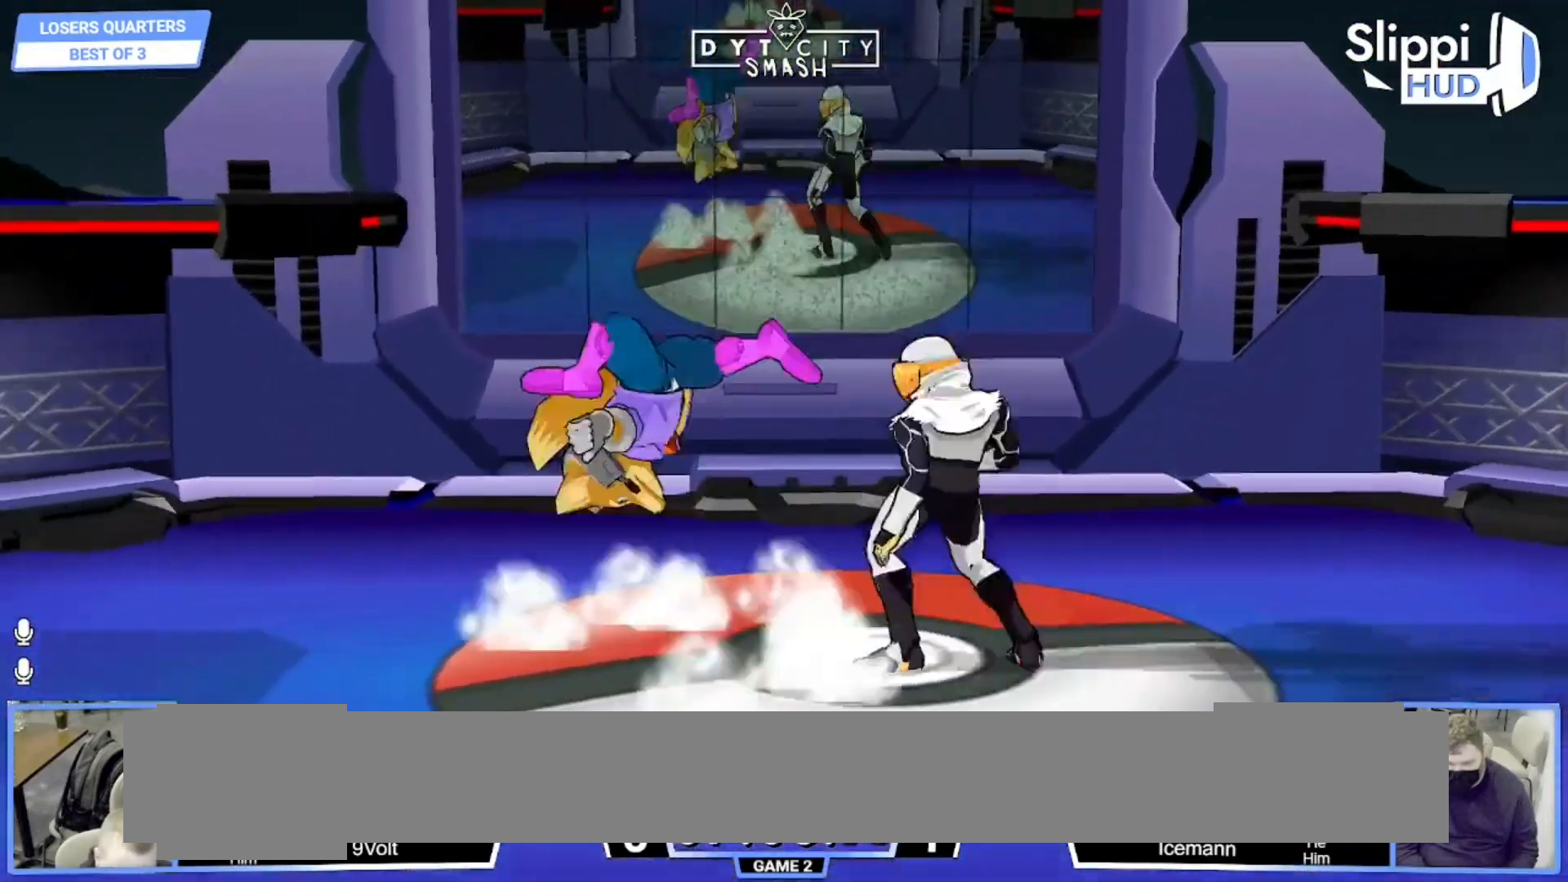
{"dt_ms": 500, "buttons": ["R1"], "left_stick": "center", "right_stick": "center", "events": [[433, "R1", "down"], [433, "left_stick", "center"]]}
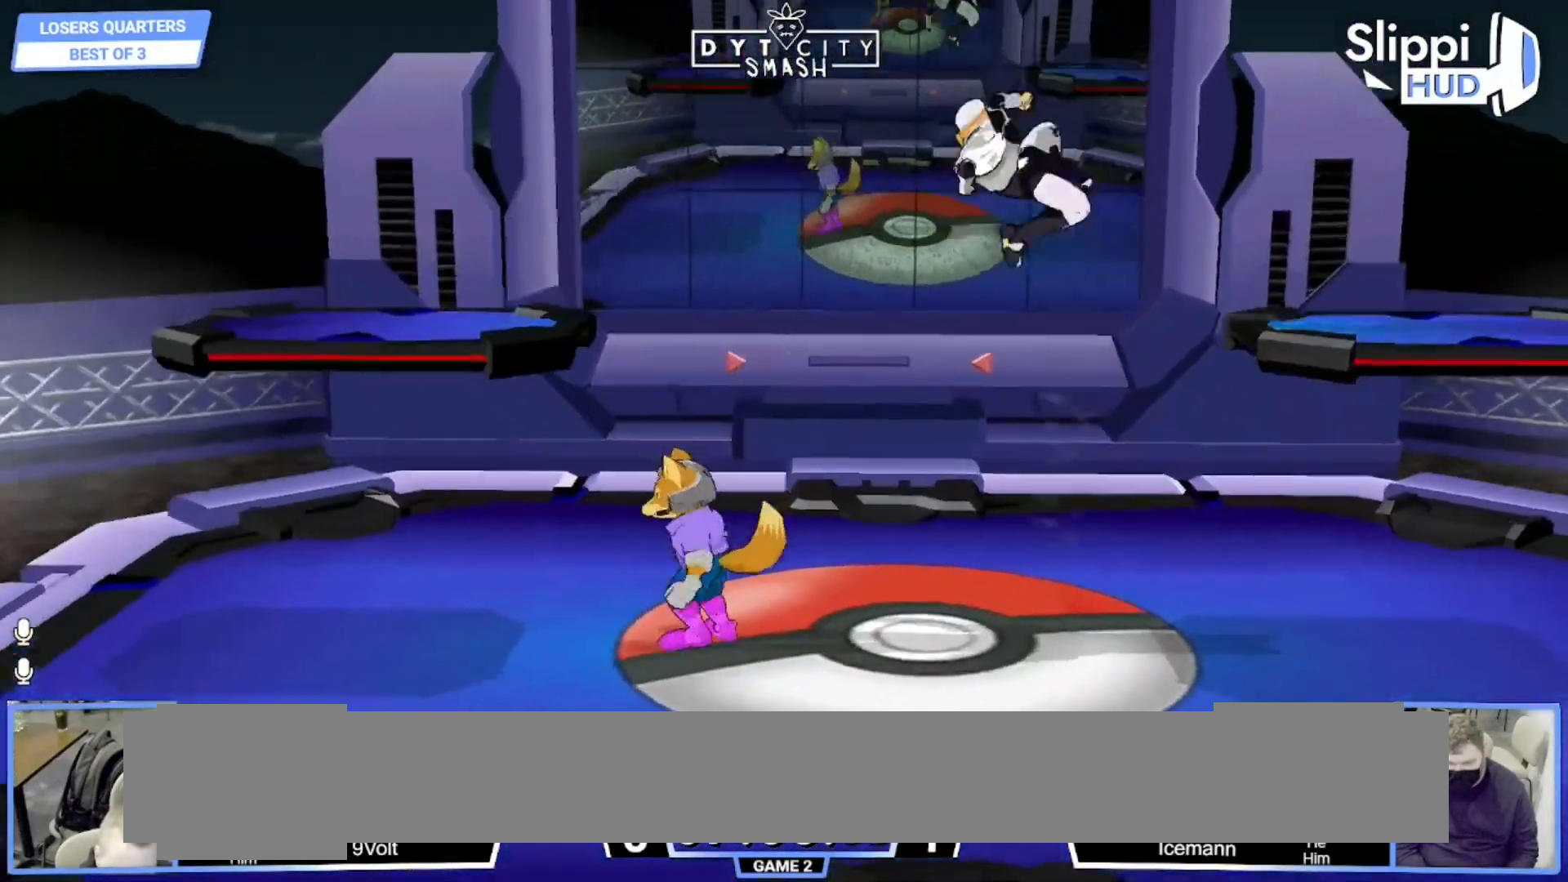
{"dt_ms": 500, "buttons": ["R1"], "left_stick": "center", "right_stick": "center"}
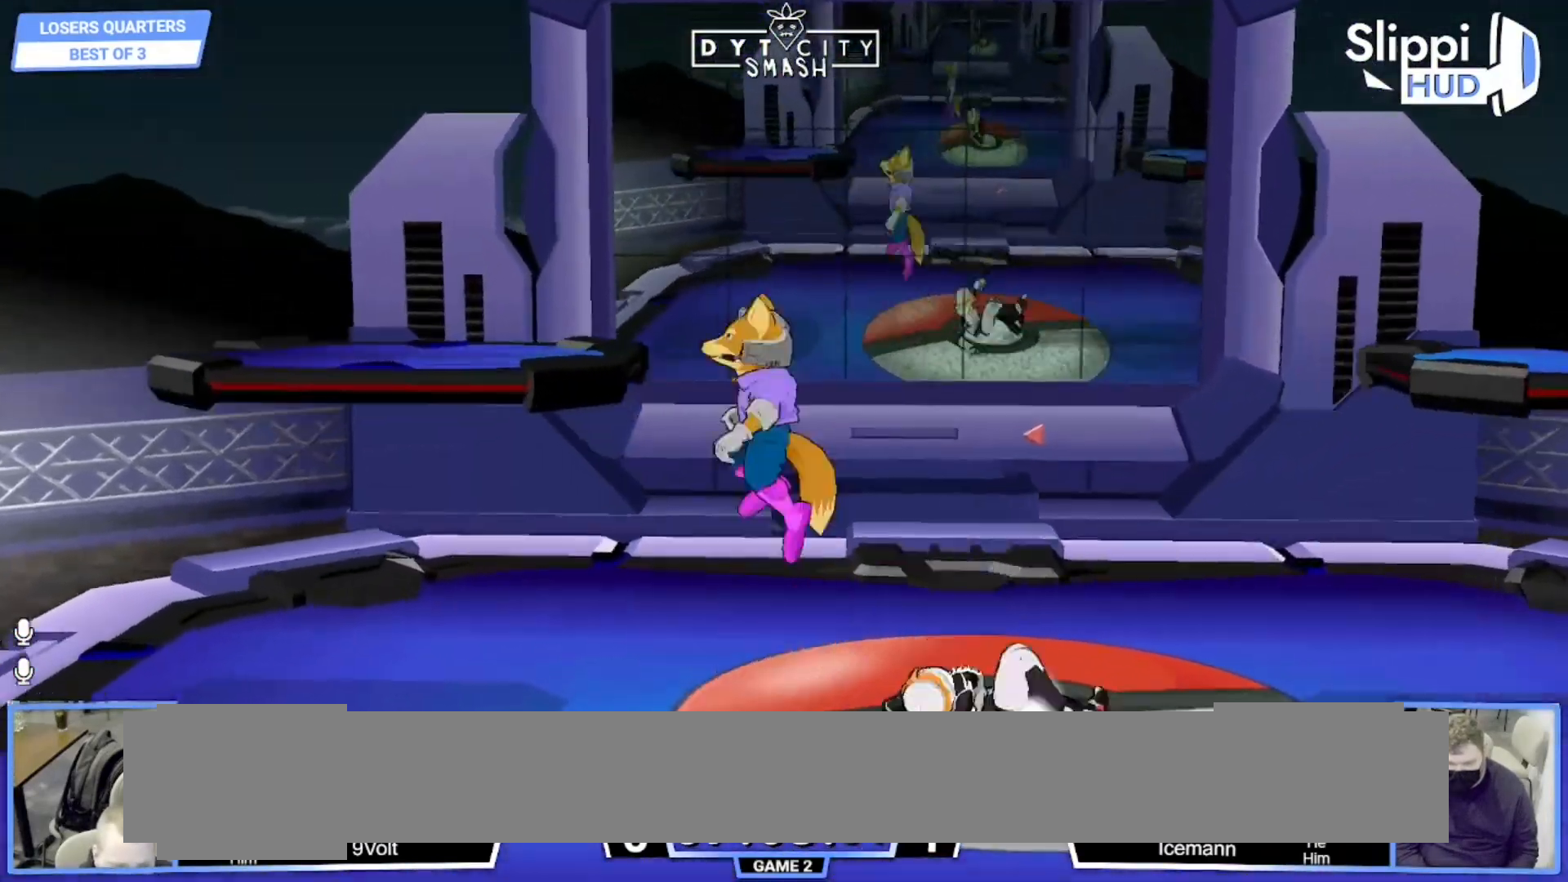
{"dt_ms": 500, "buttons": [], "left_stick": "down", "right_stick": "center", "events": [[17, "X", "down"], [117, "X", "up"], [150, "R1", "up"], [150, "left_stick", "right"], [167, "B", "down"], [367, "left_stick", "down"], [417, "B", "up"]]}
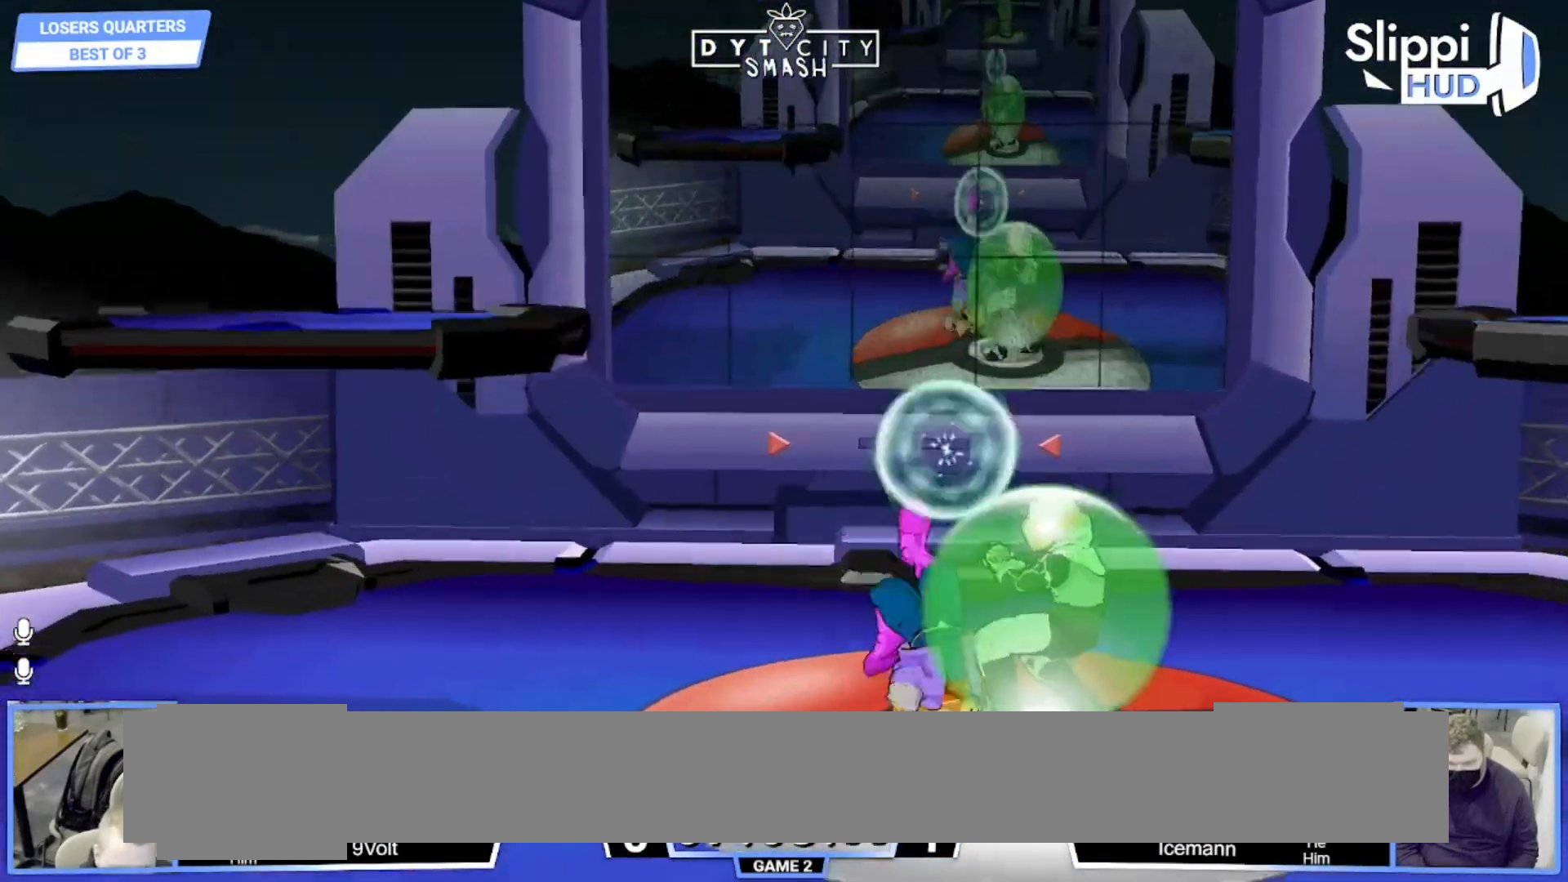
{"dt_ms": 500, "buttons": ["X", "R1"], "left_stick": "down-left", "right_stick": "center", "events": [[33, "R1", "down"], [83, "left_stick", "center"], [167, "R1", "up"], [250, "left_stick", "down"], [300, "B", "down"], [367, "B", "up"], [367, "left_stick", "down-left"], [450, "X", "down"], [483, "R1", "down"]]}
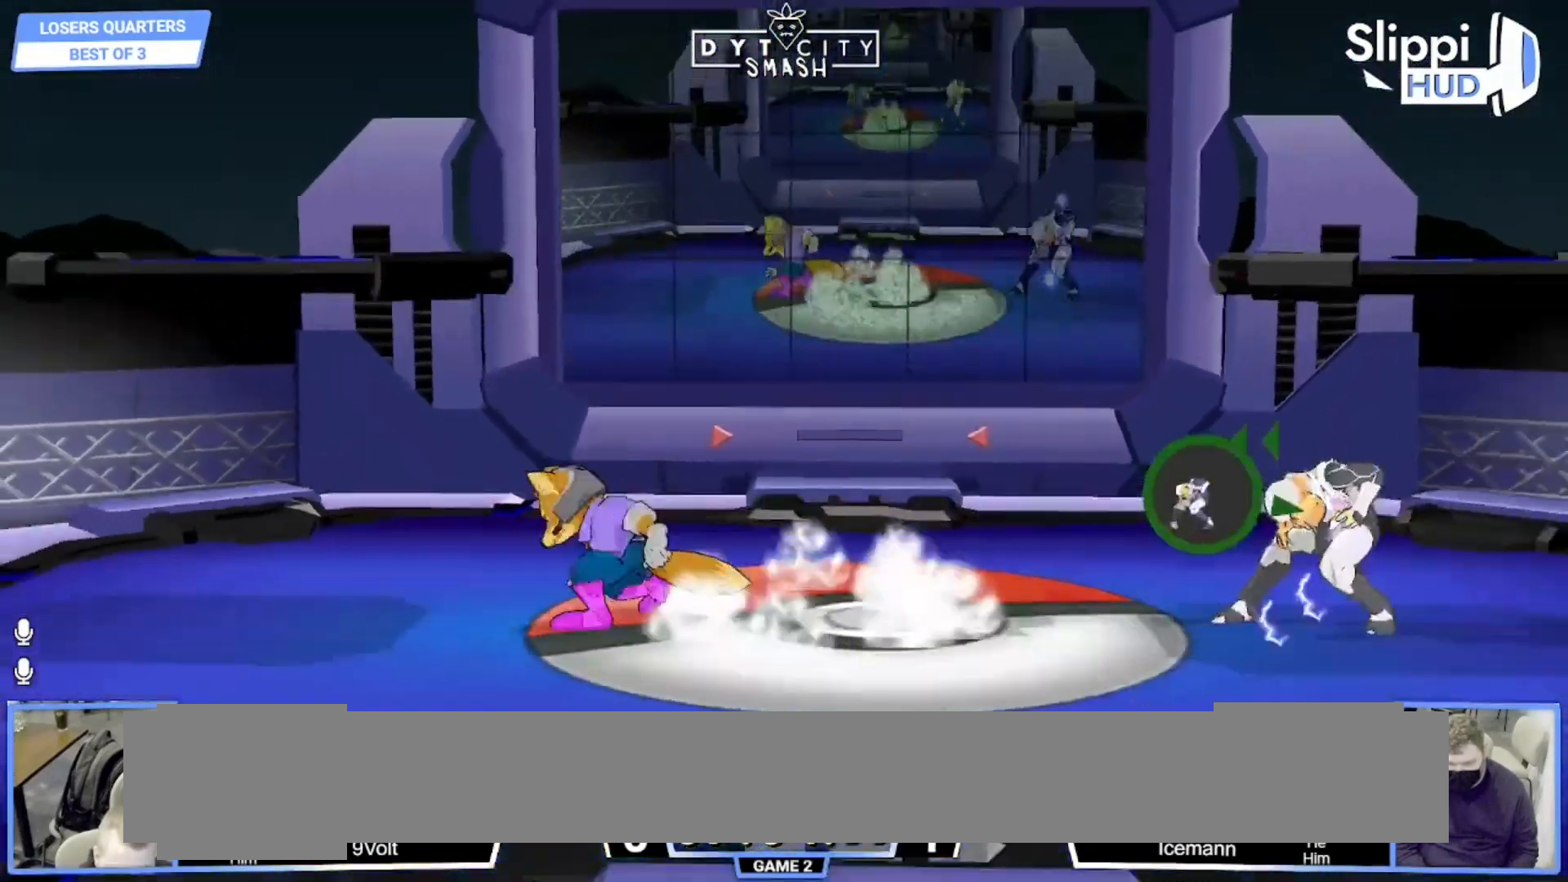
{"dt_ms": 500, "buttons": [], "left_stick": "right", "right_stick": "center"}